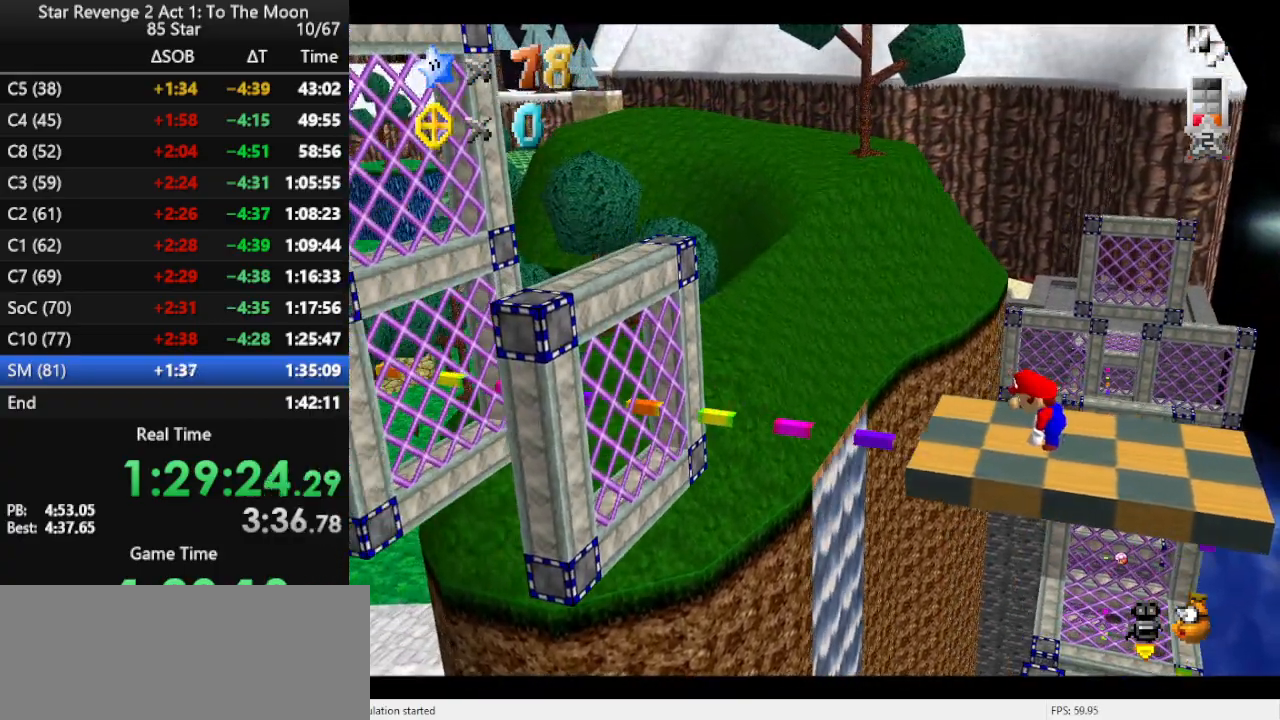
Gameplay with a controller (Nintendo layout); each line is a JSON object with the inputs held at the frame after it. "events" lists button and stick changes between this image and that frame as [ms after this image, input, new state], when the widget could be followed in between. Not read: L3 R3.
{"buttons": [], "left_stick": "center", "events": []}
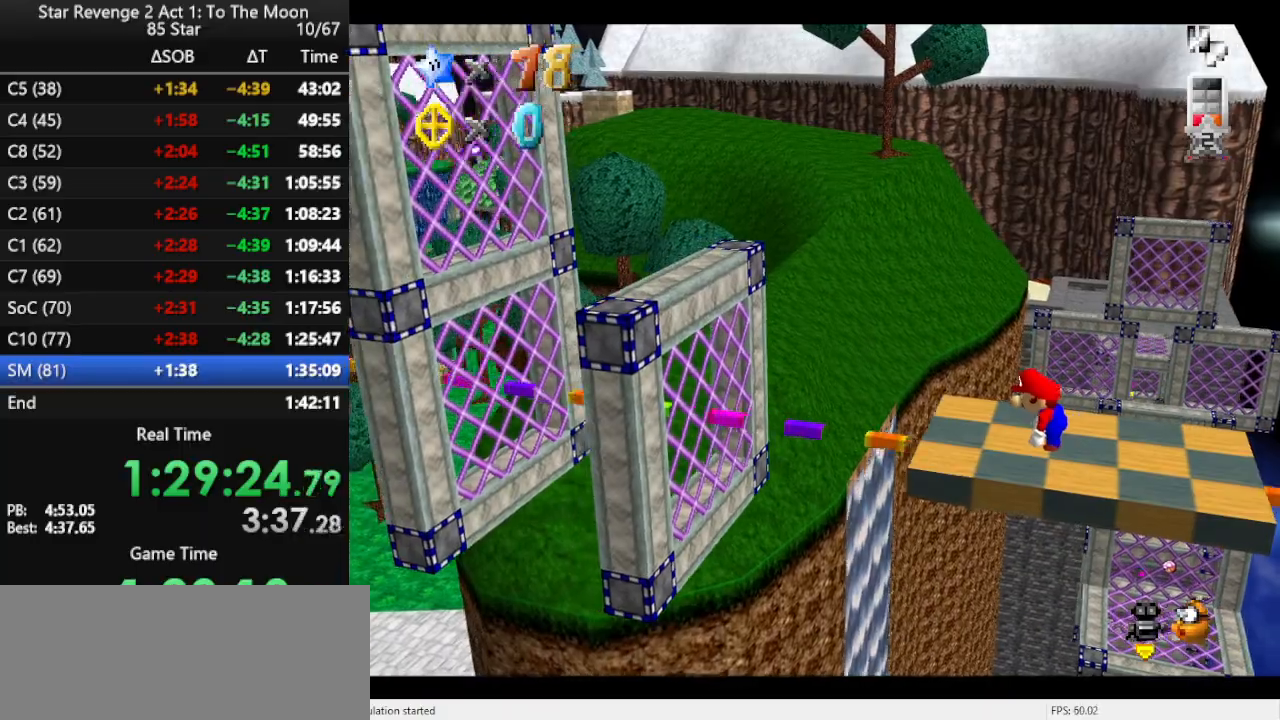
{"buttons": [], "left_stick": "center", "events": []}
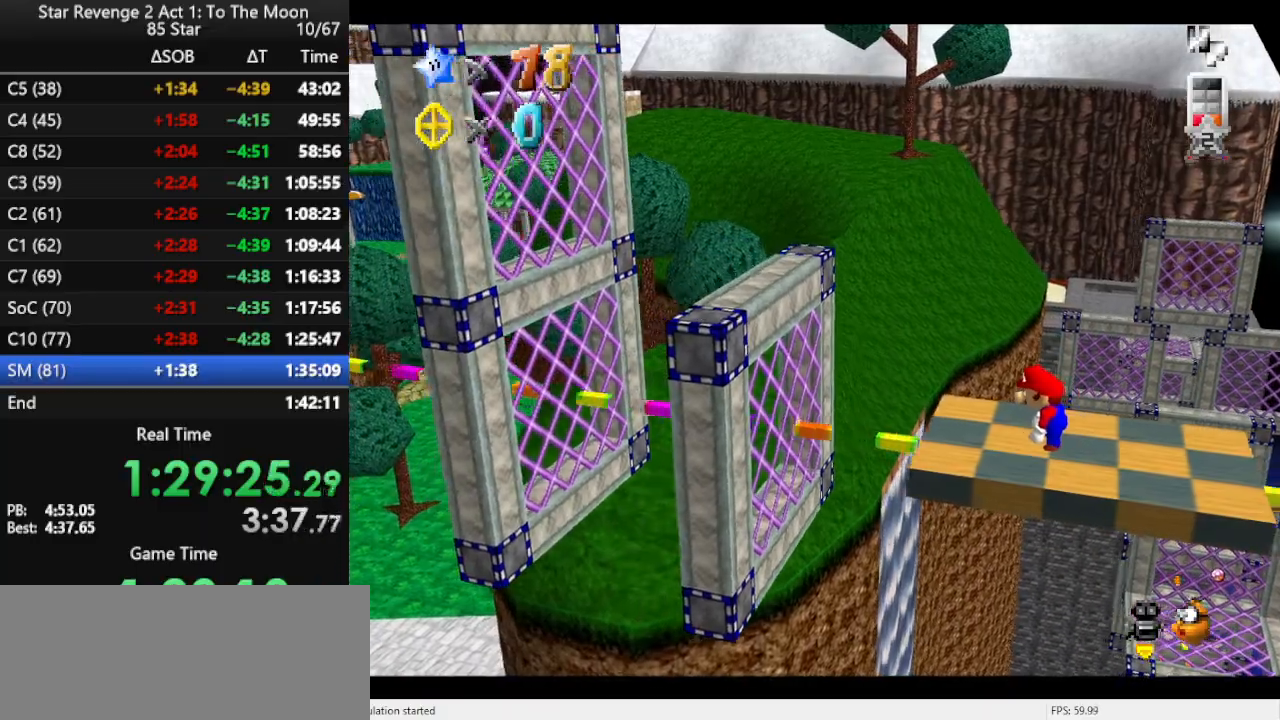
{"buttons": [], "left_stick": "left", "events": [[33, "left_stick", "left"], [333, "A", "down"], [500, "A", "up"]]}
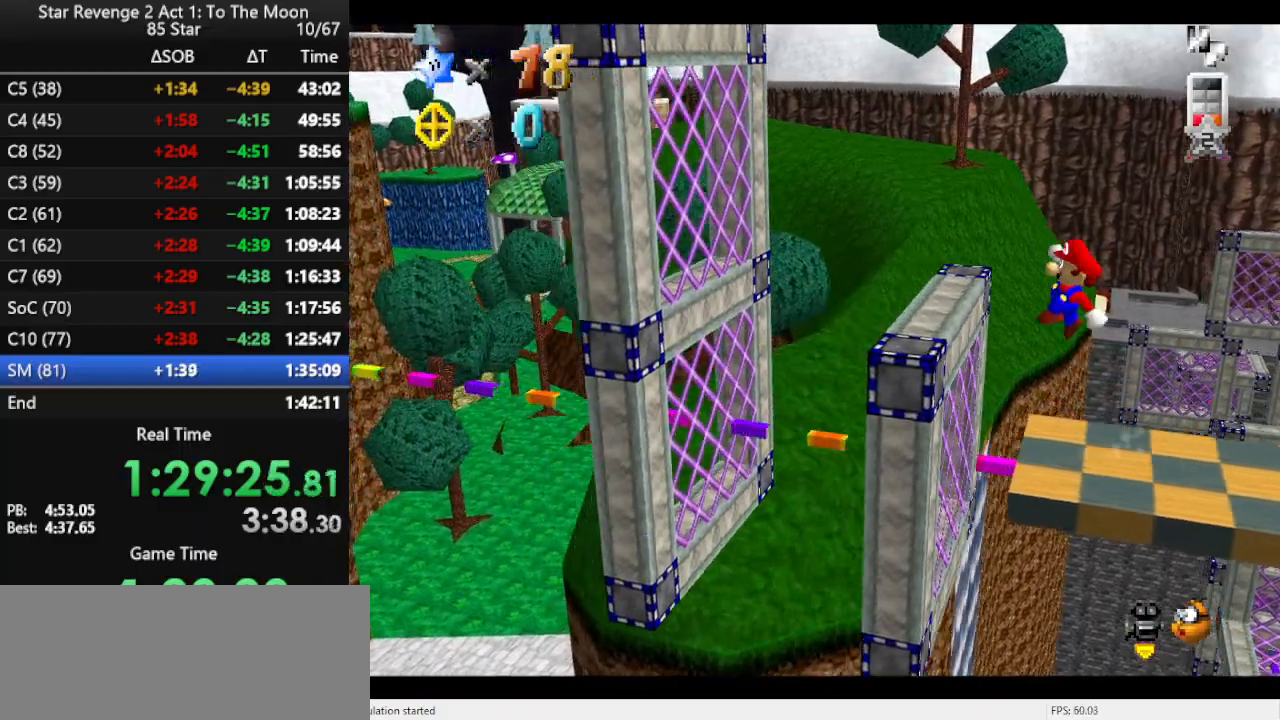
{"buttons": ["A"], "left_stick": "center", "events": [[67, "left_stick", "center"], [333, "A", "down"], [400, "A", "up"], [467, "A", "down"]]}
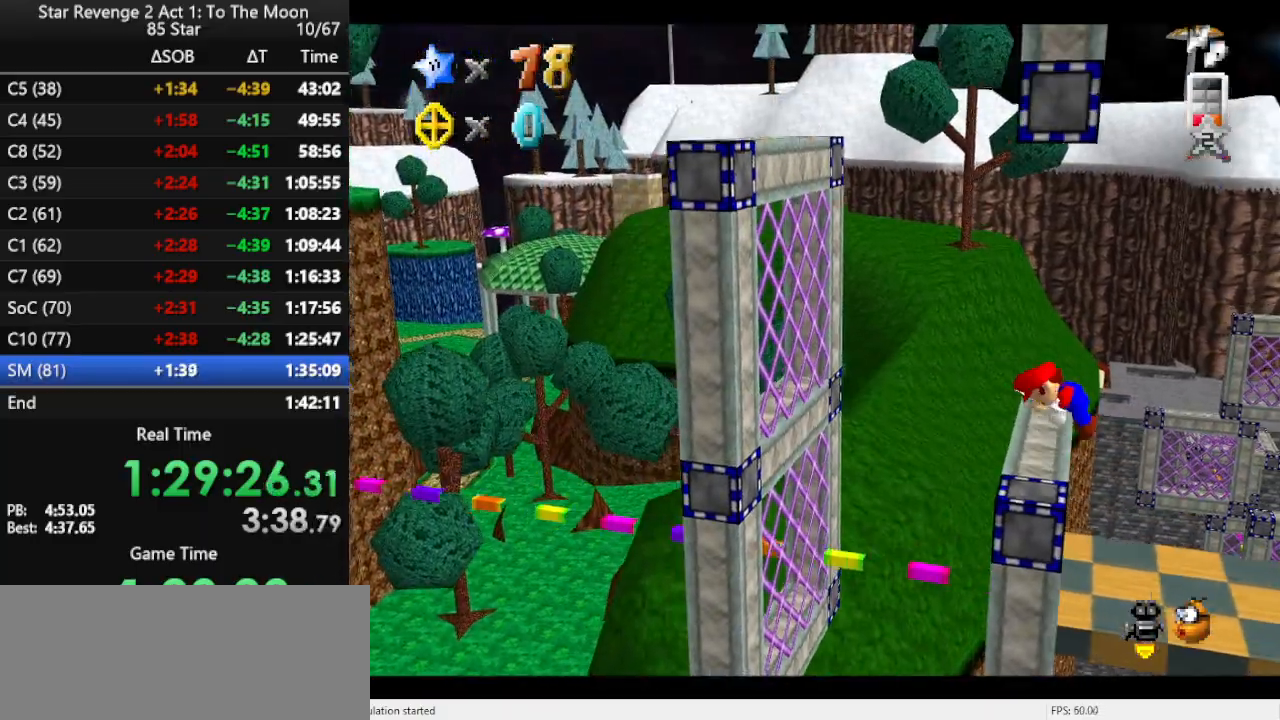
{"buttons": ["A"], "left_stick": "left", "events": [[67, "left_stick", "left"], [100, "A", "up"], [433, "A", "down"]]}
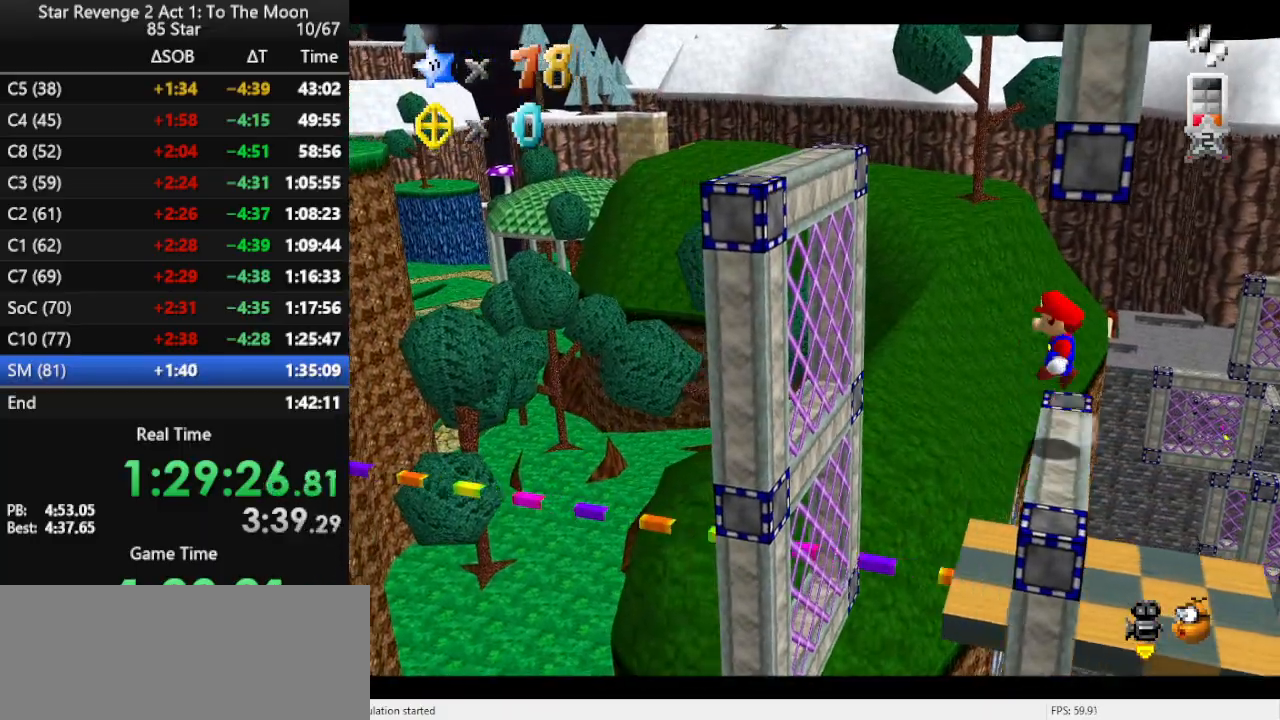
{"buttons": ["A"], "left_stick": "left", "events": []}
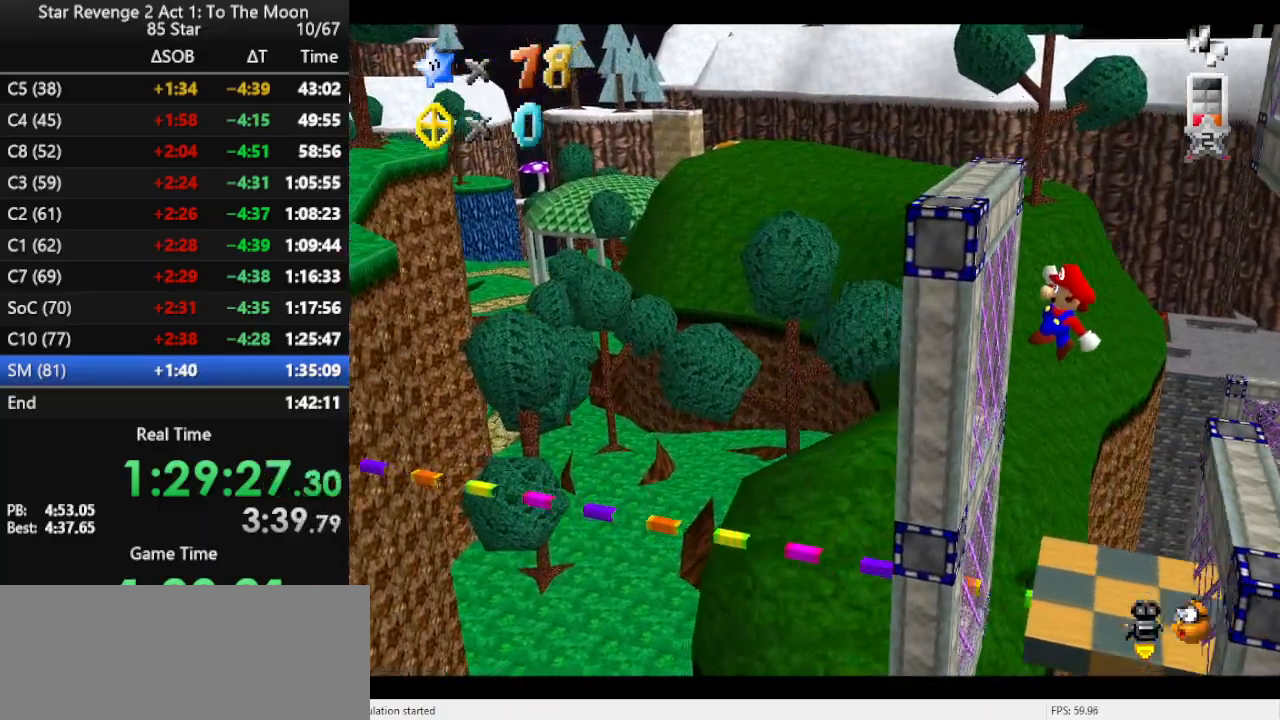
{"buttons": [], "left_stick": "center", "events": [[67, "A", "up"], [167, "A", "down"], [167, "left_stick", "right"], [400, "A", "up"], [467, "left_stick", "center"]]}
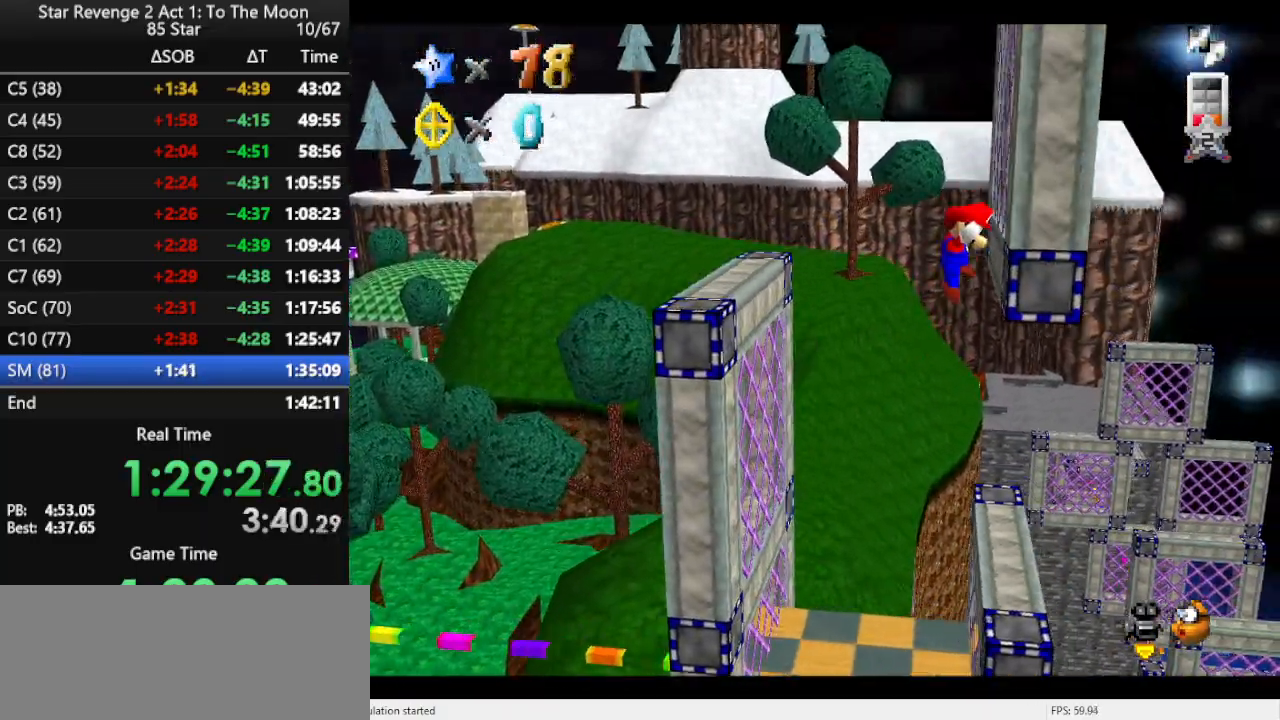
{"buttons": [], "left_stick": "right", "events": [[33, "A", "down"], [133, "A", "up"], [433, "left_stick", "right"]]}
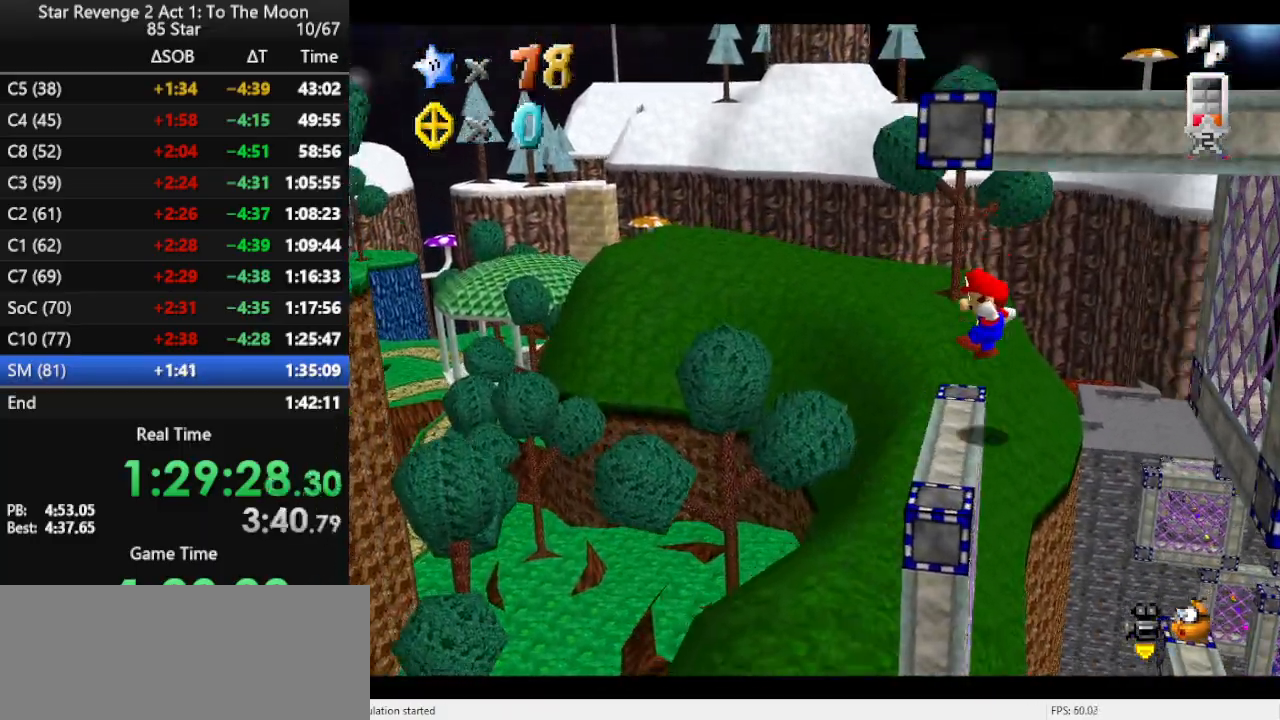
{"buttons": [], "left_stick": "center", "events": [[167, "left_stick", "center"], [200, "A", "down"], [267, "A", "up"]]}
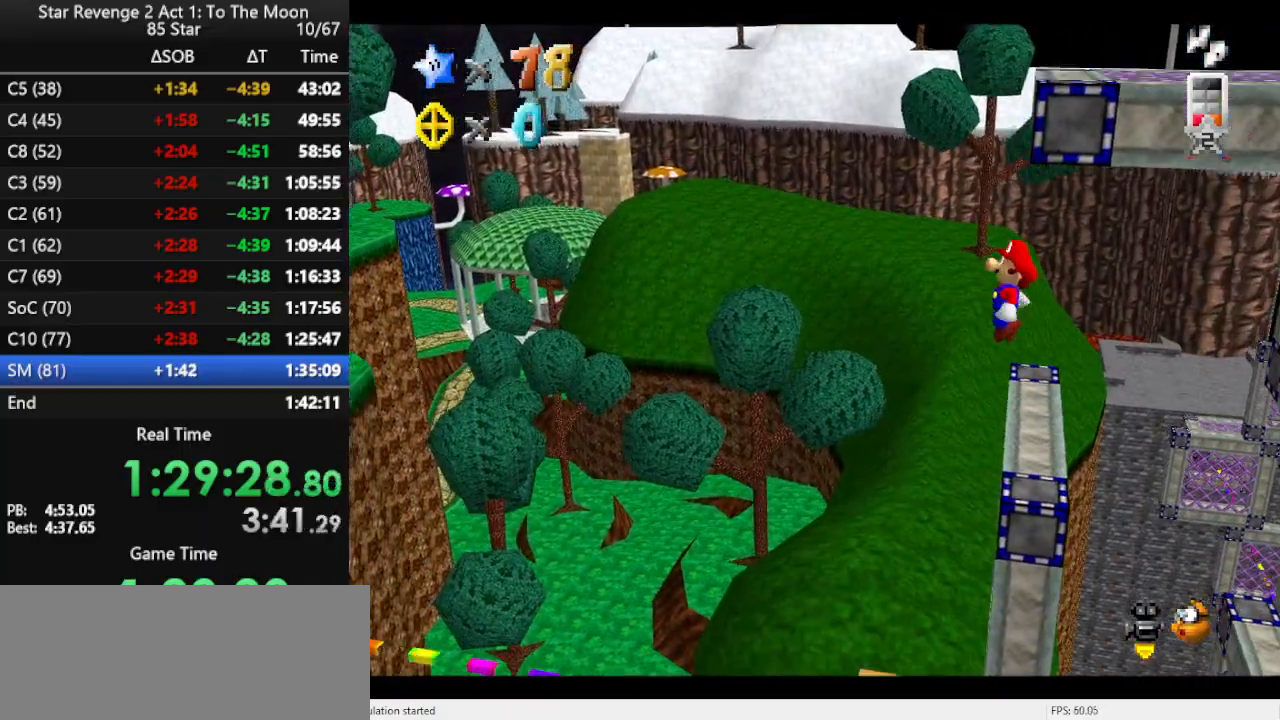
{"buttons": [], "left_stick": "center", "events": [[100, "left_stick", "left"], [333, "left_stick", "center"]]}
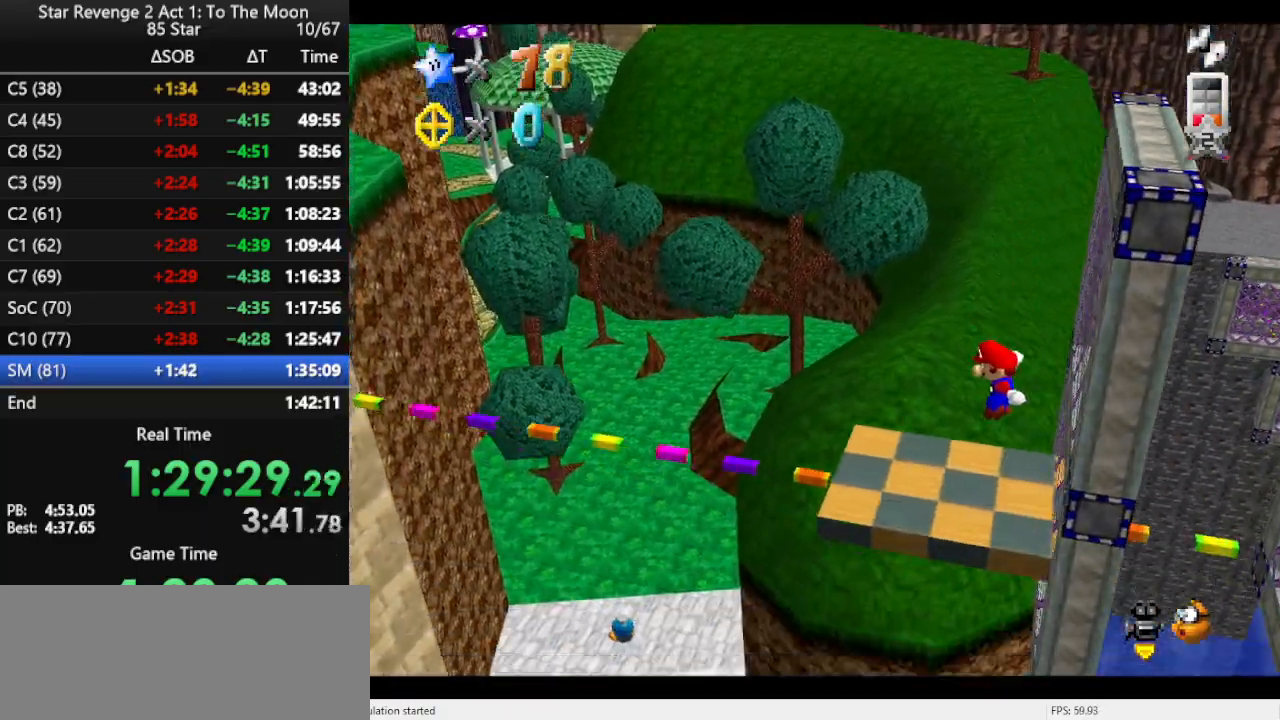
{"buttons": [], "left_stick": "center", "events": []}
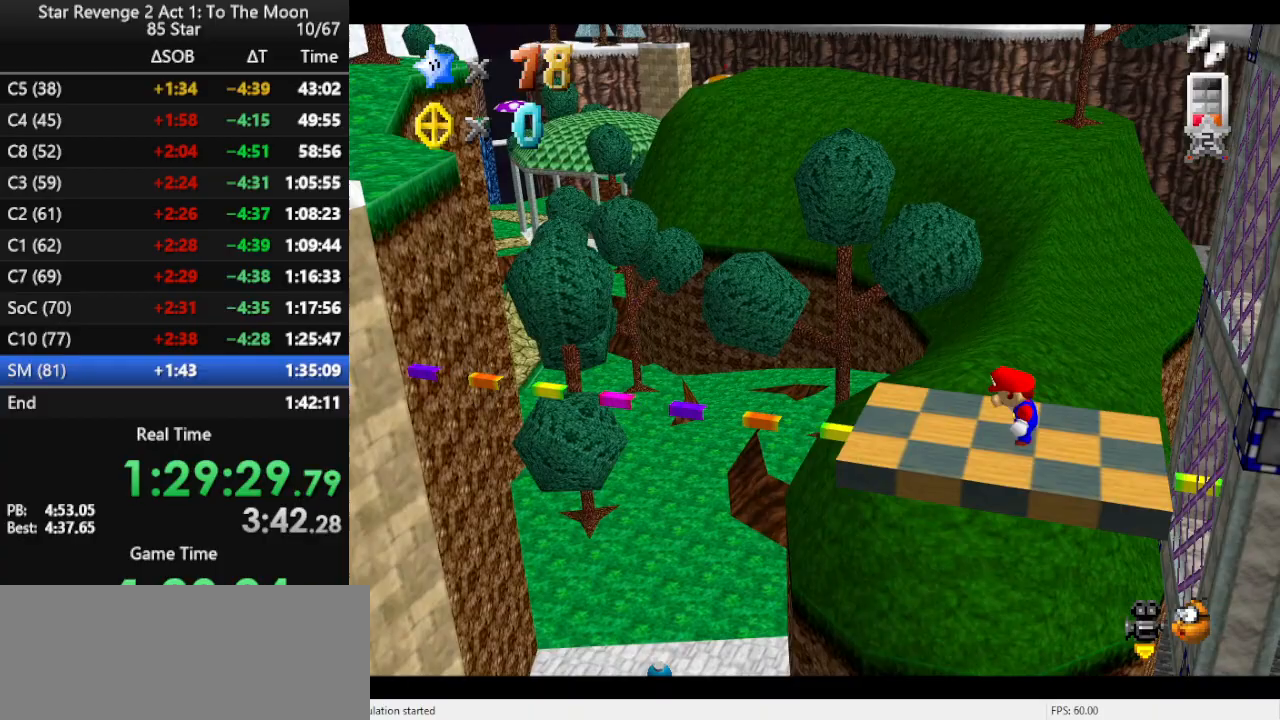
{"buttons": [], "left_stick": "center", "events": [[33, "C_RIGHT", "down"], [200, "C_RIGHT", "up"]]}
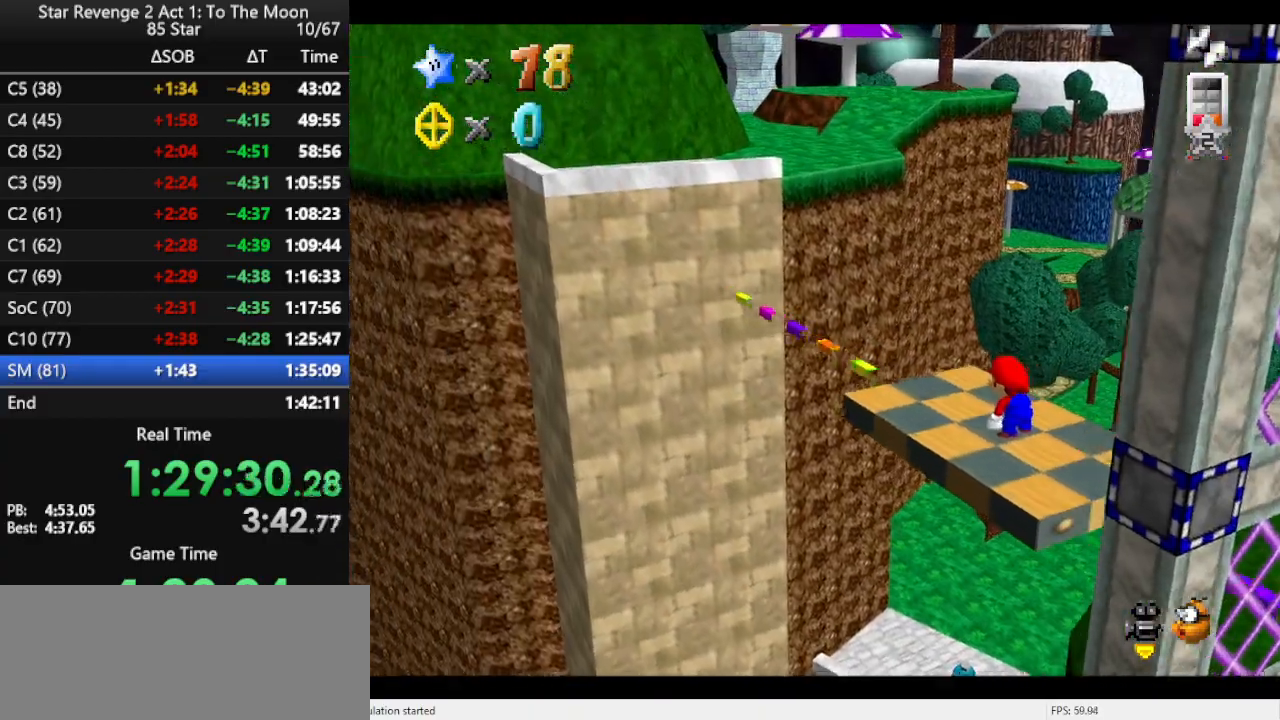
{"buttons": [], "left_stick": "center", "events": []}
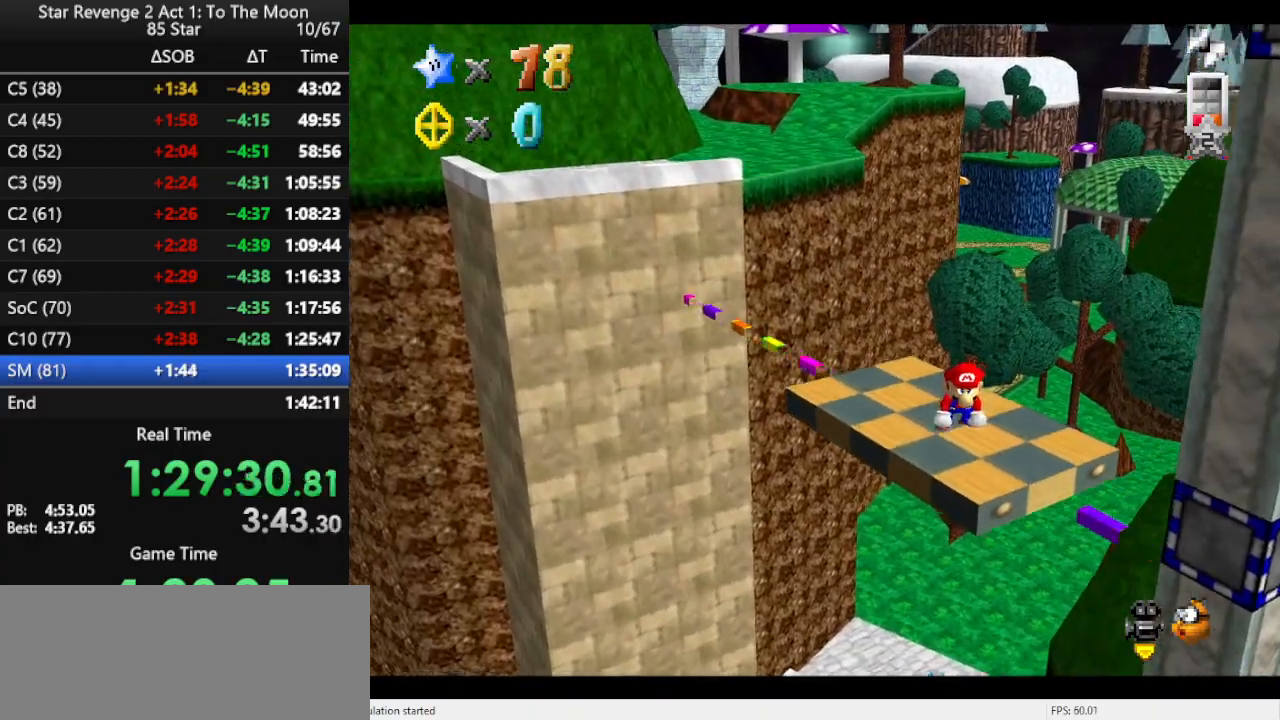
{"buttons": [], "left_stick": "center", "events": [[67, "left_stick", "down"], [167, "left_stick", "center"]]}
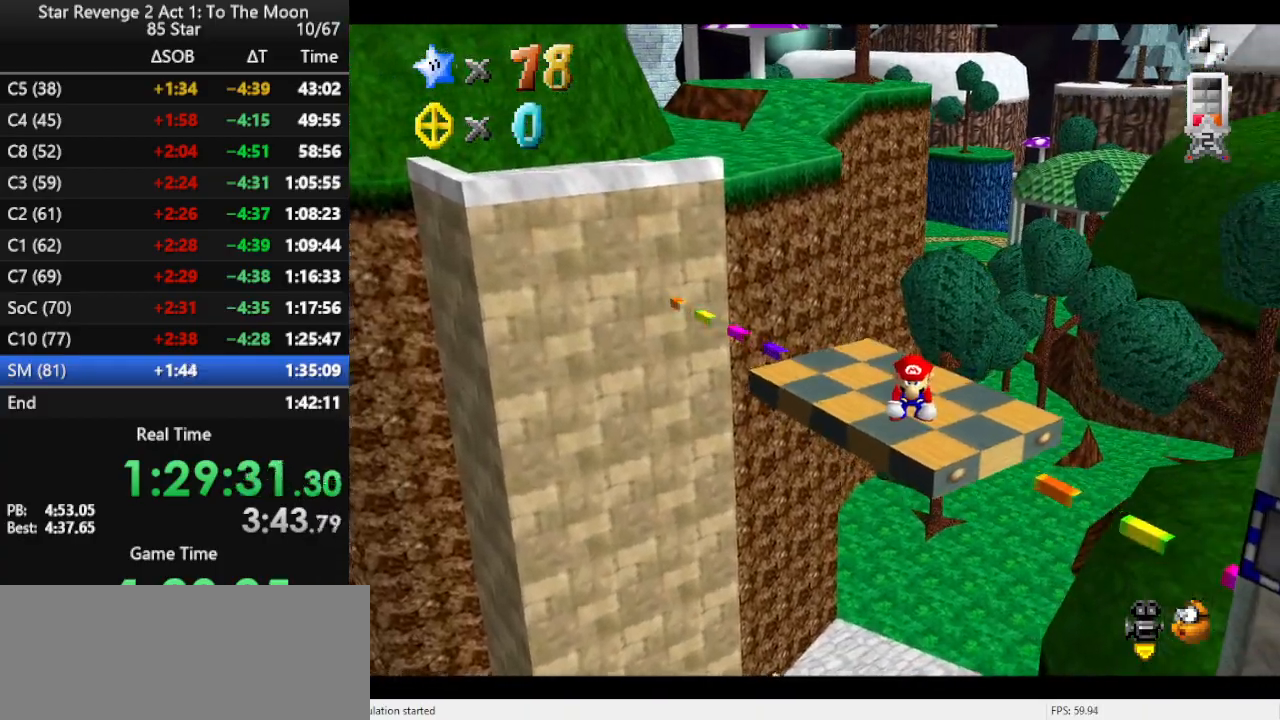
{"buttons": [], "left_stick": "up", "events": [[267, "left_stick", "up-left"], [500, "left_stick", "up"]]}
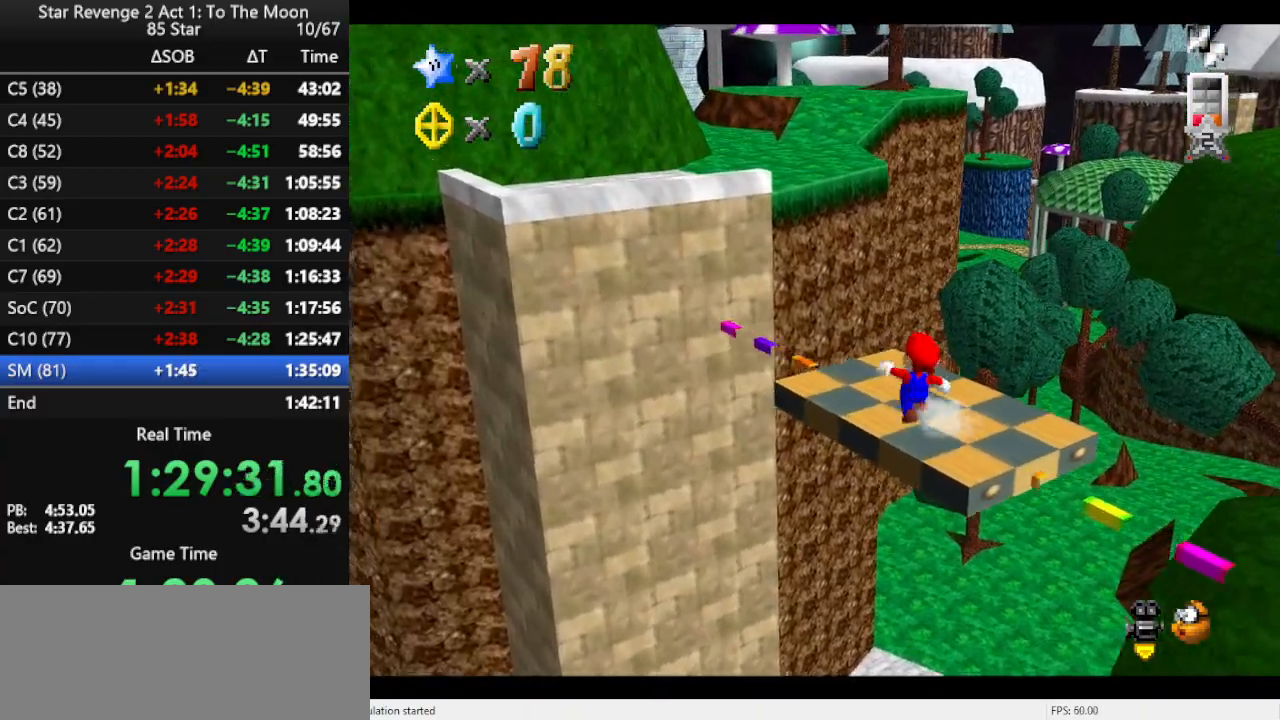
{"buttons": ["A", "Z"], "left_stick": "up", "events": [[467, "Z", "down"], [500, "A", "down"]]}
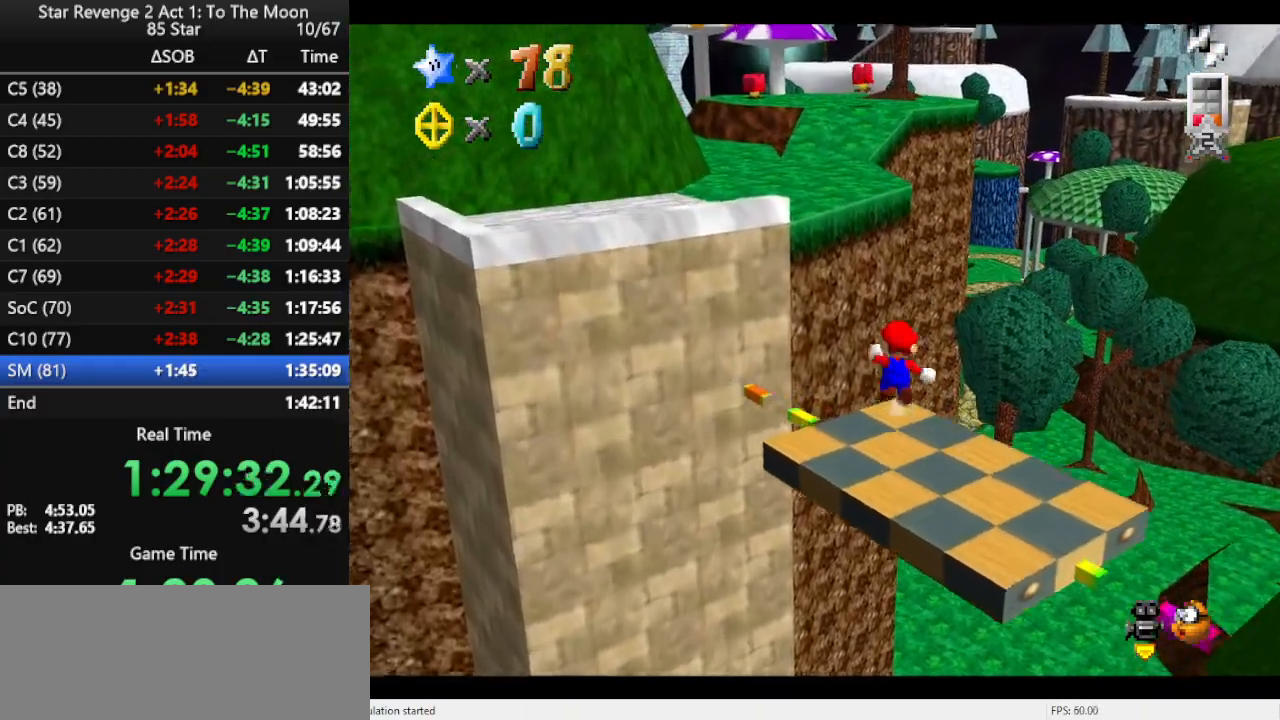
{"buttons": ["A"], "left_stick": "up", "events": [[500, "Z", "up"]]}
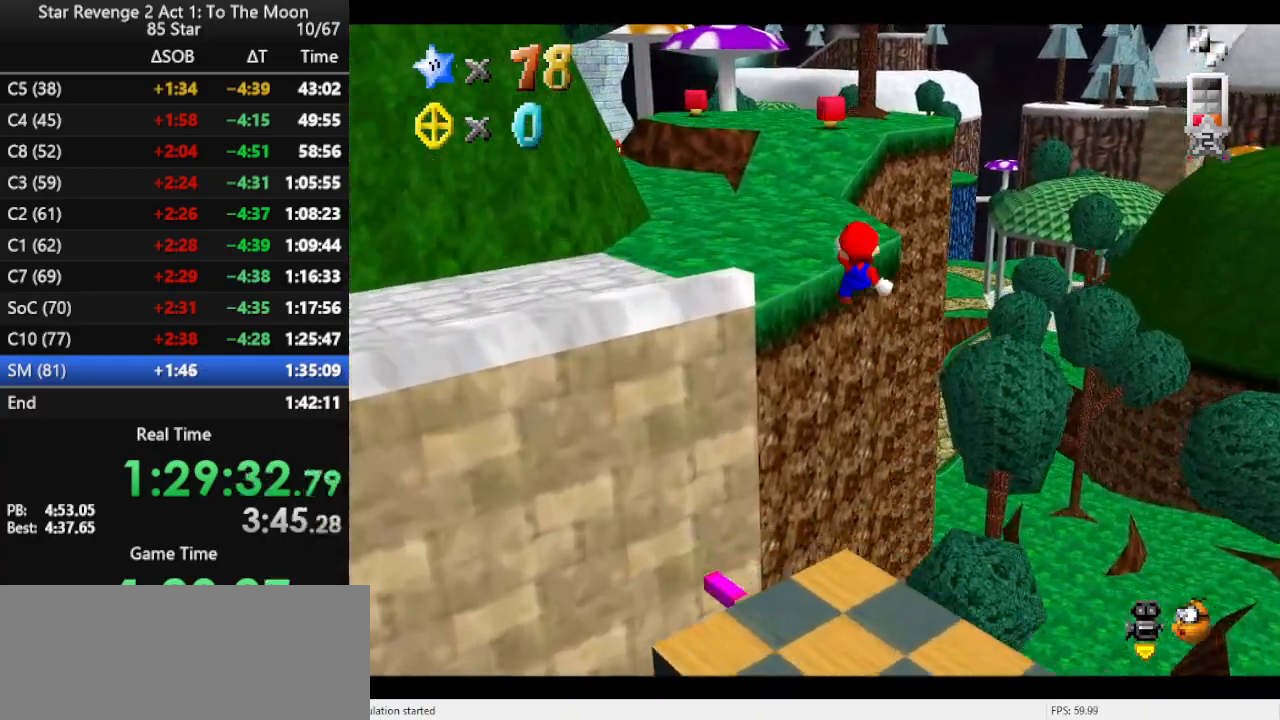
{"buttons": ["A"], "left_stick": "up", "events": [[300, "A", "up"], [500, "A", "down"]]}
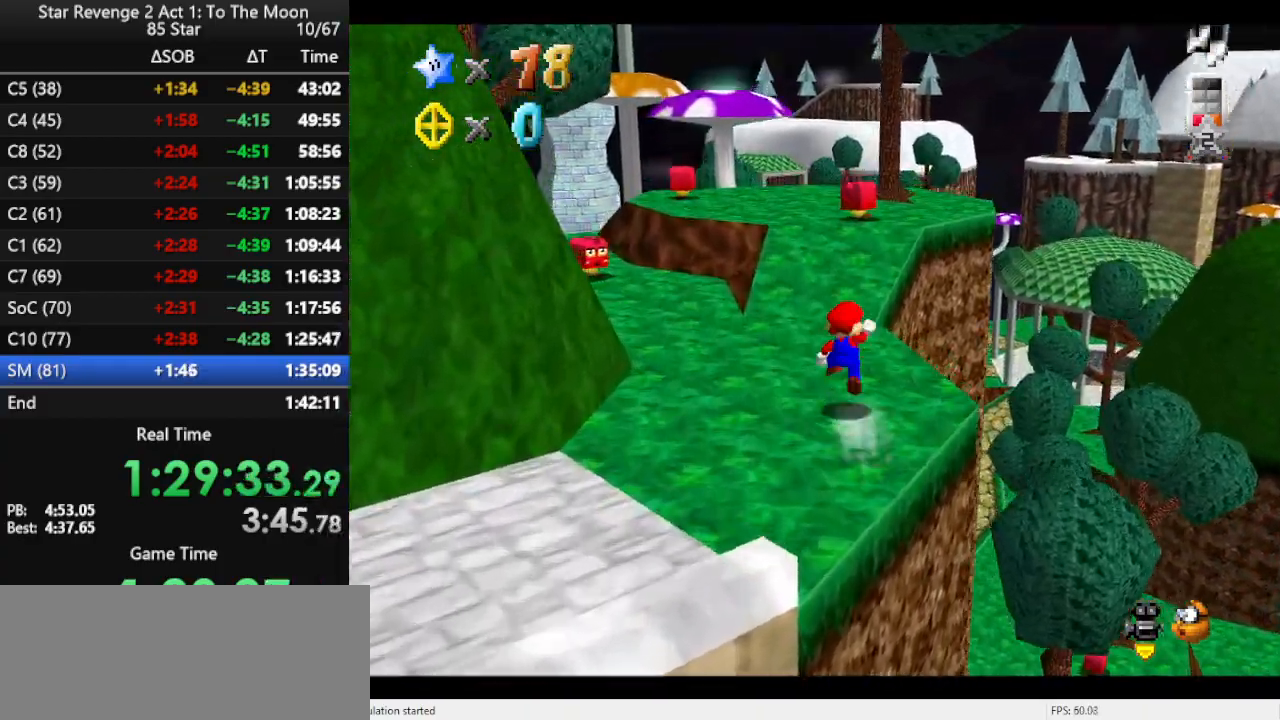
{"buttons": ["C_RIGHT"], "left_stick": "up", "events": [[167, "A", "up"], [200, "B", "down"], [333, "B", "up"], [467, "C_RIGHT", "down"]]}
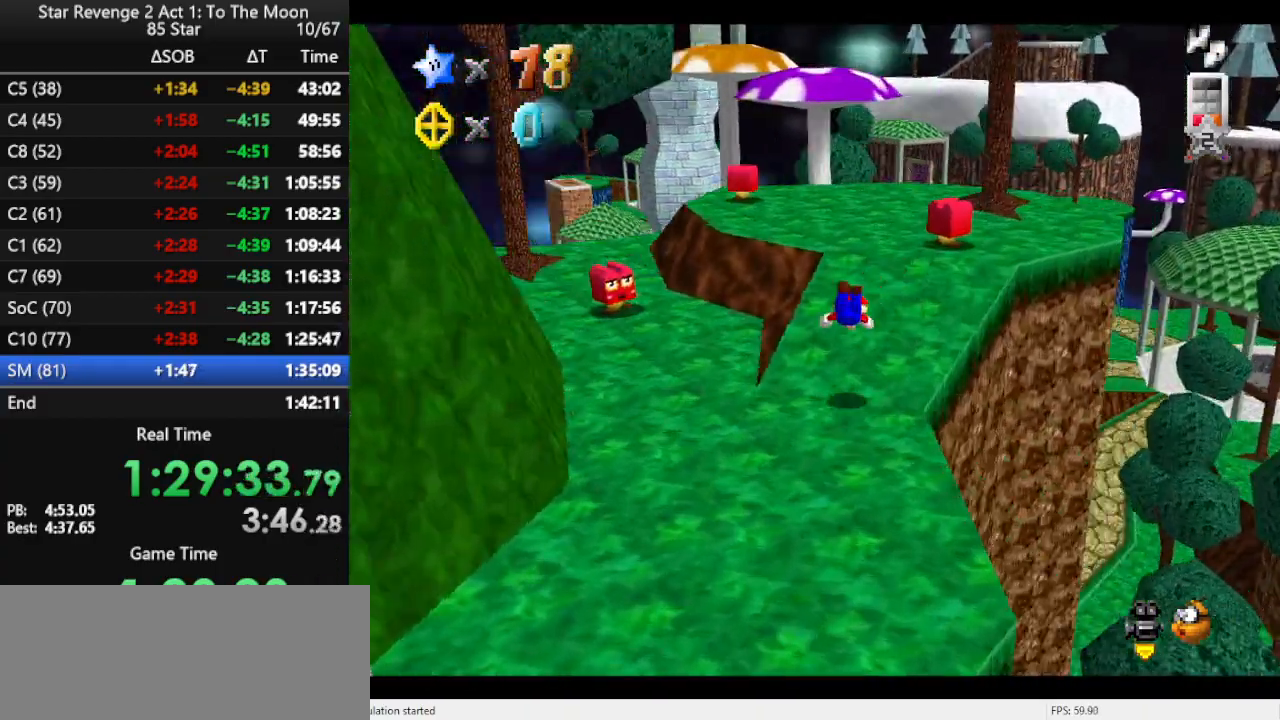
{"buttons": ["C_LEFT"], "left_stick": "up", "events": [[33, "C_RIGHT", "up"], [133, "left_stick", "up-right"], [167, "A", "down"], [300, "A", "up"], [433, "C_LEFT", "down"], [500, "left_stick", "up"]]}
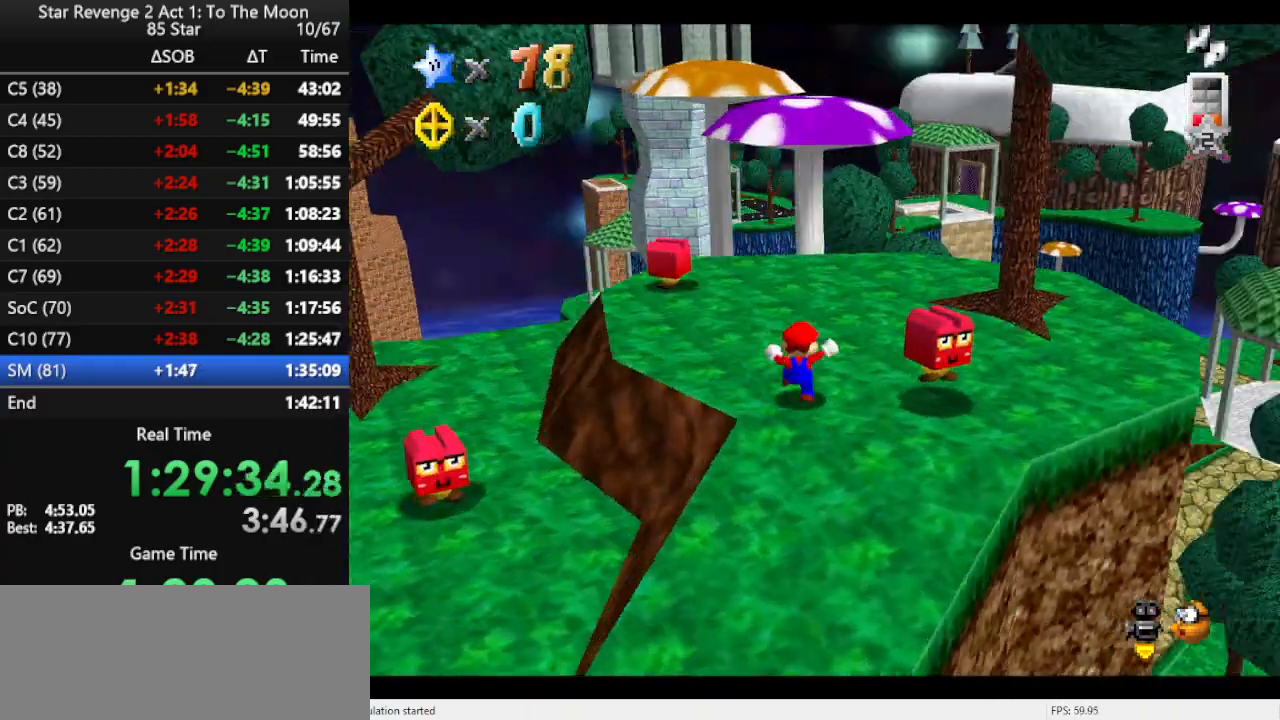
{"buttons": [], "left_stick": "up-left", "events": [[33, "C_LEFT", "up"], [167, "A", "down"], [233, "A", "up"], [333, "left_stick", "up-left"]]}
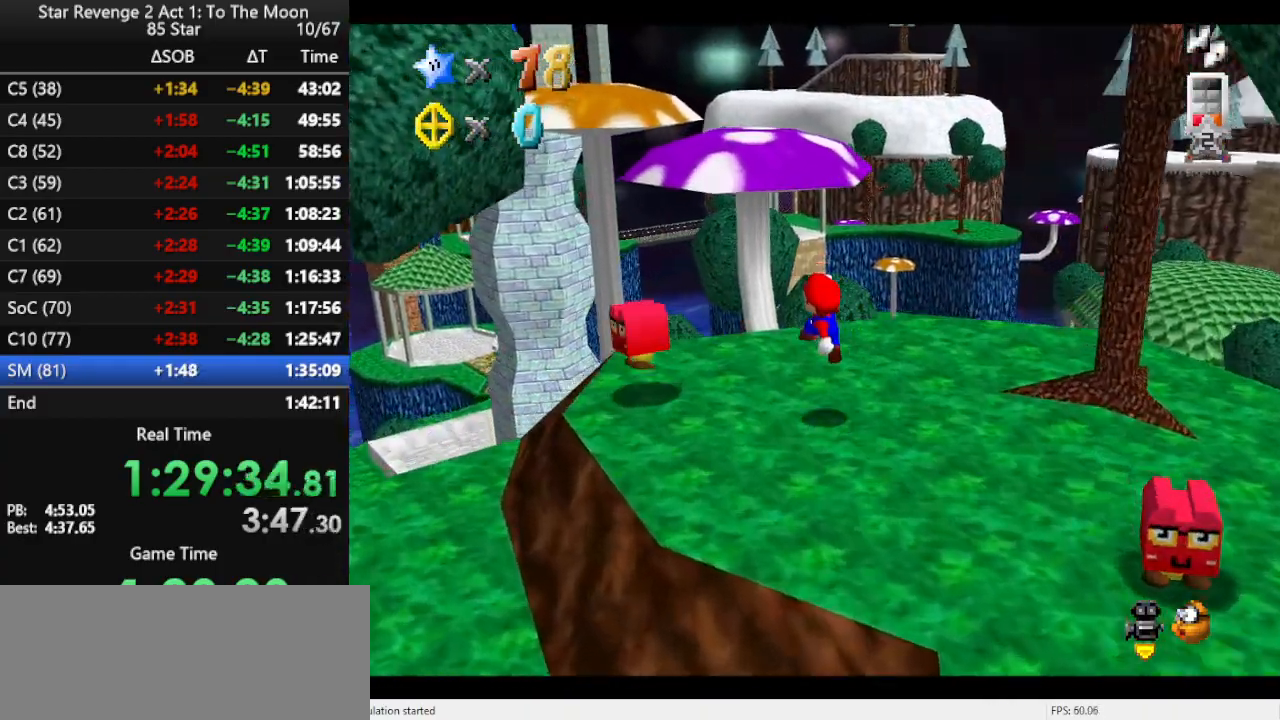
{"buttons": ["A"], "left_stick": "up", "events": [[200, "A", "down"], [200, "left_stick", "up"]]}
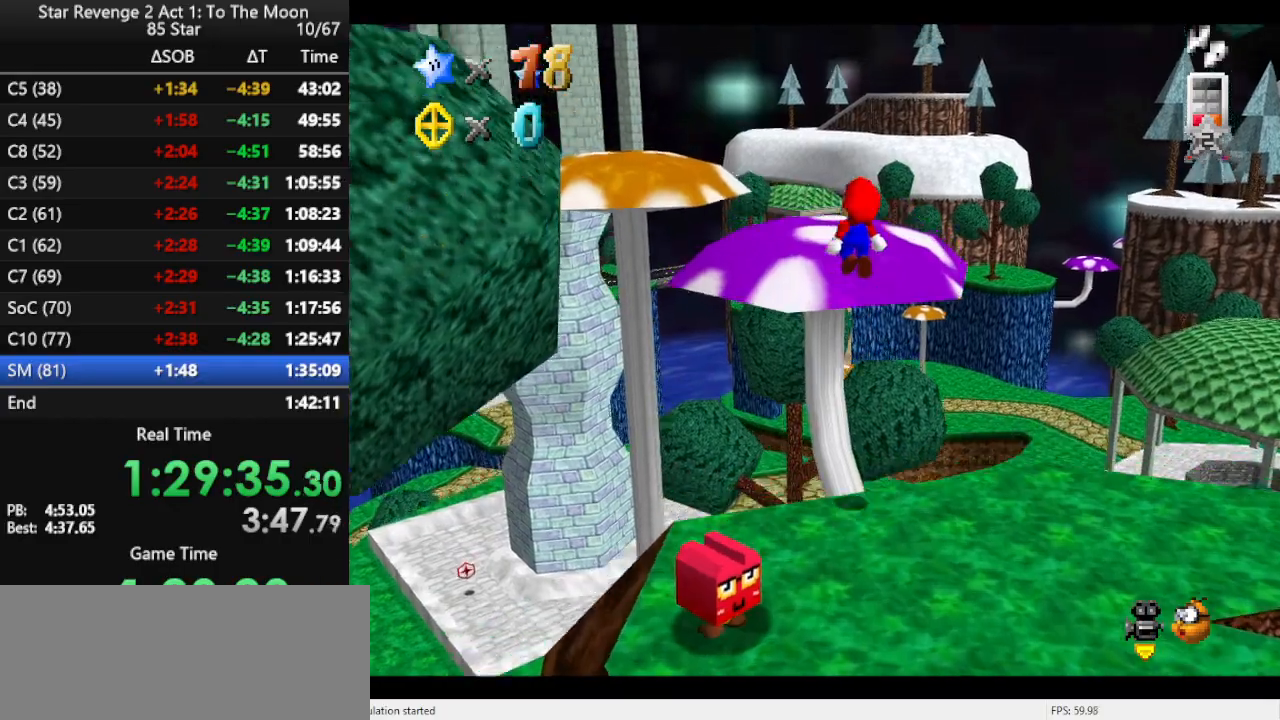
{"buttons": [], "left_stick": "up-right", "events": [[33, "left_stick", "up-right"], [100, "A", "up"], [233, "C_RIGHT", "down"], [267, "C_DOWN", "down"], [367, "C_DOWN", "up"], [367, "C_RIGHT", "up"]]}
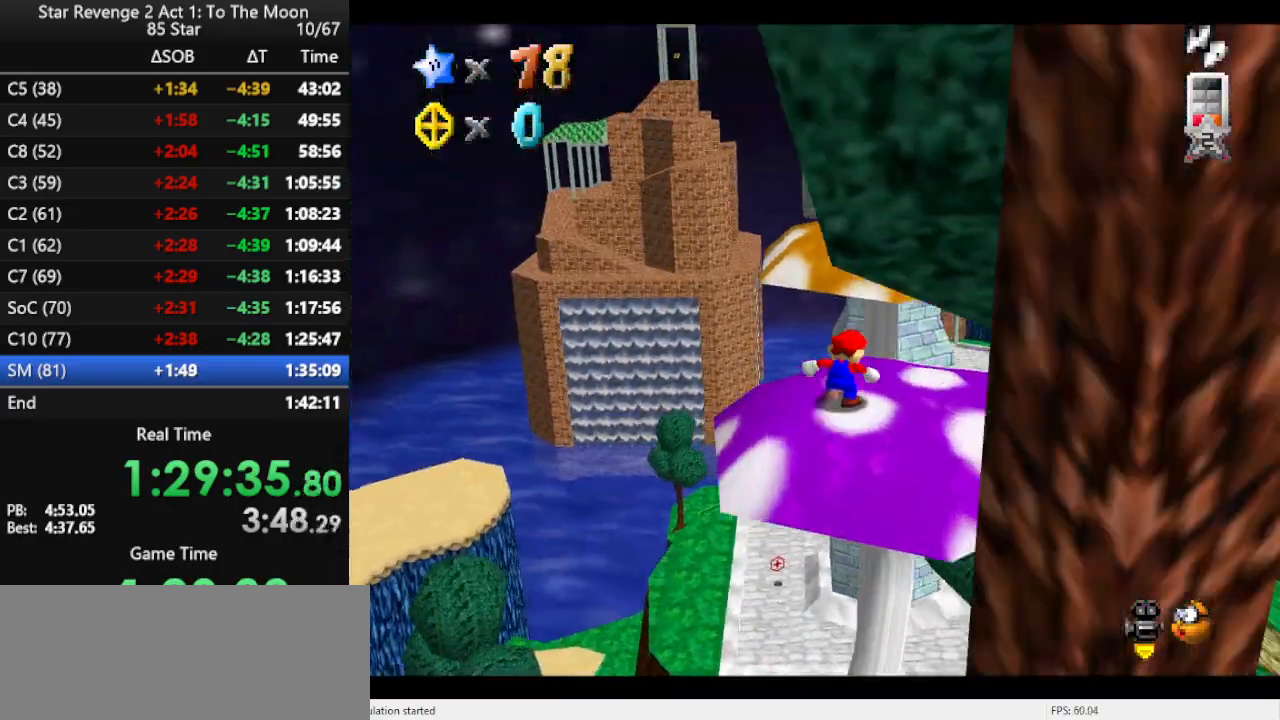
{"buttons": ["A"], "left_stick": "down-right", "events": [[133, "left_stick", "up"], [233, "A", "down"], [433, "left_stick", "right"], [500, "left_stick", "down-right"]]}
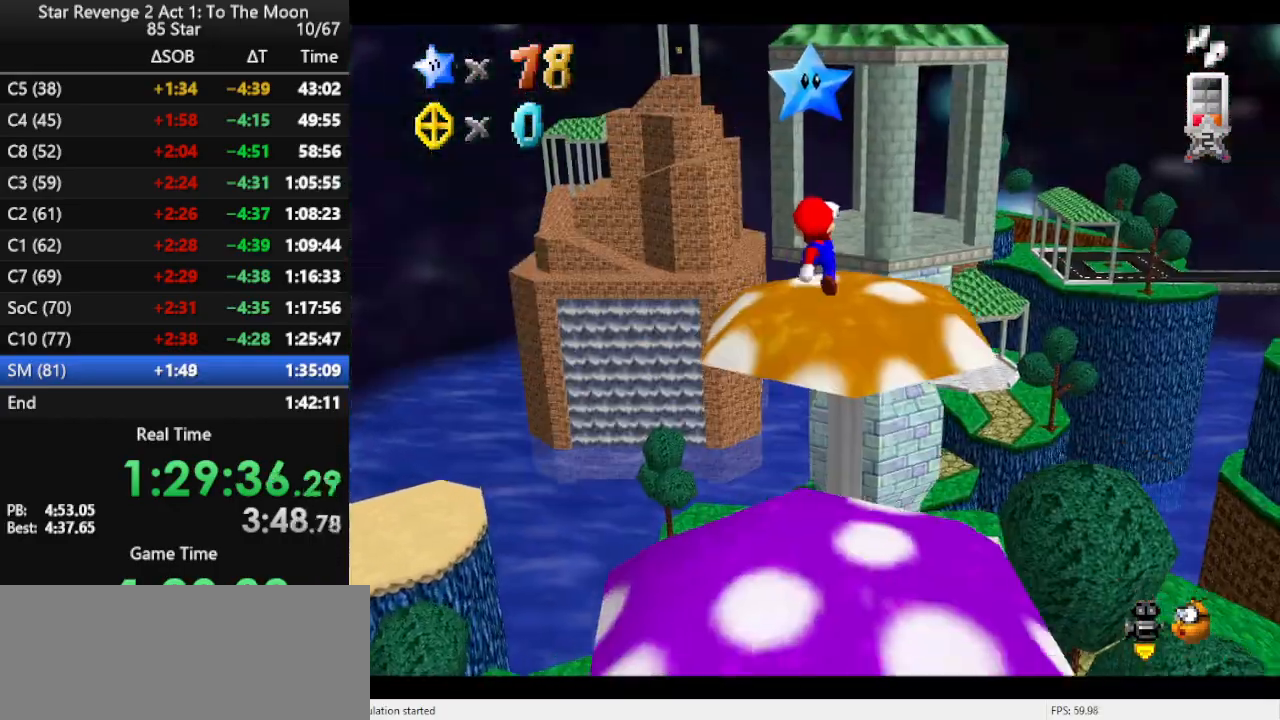
{"buttons": ["C_LEFT"], "left_stick": "up-left", "events": [[100, "B", "down"], [167, "left_stick", "up-right"], [233, "A", "up"], [233, "B", "up"], [467, "C_LEFT", "down"], [500, "left_stick", "up-left"]]}
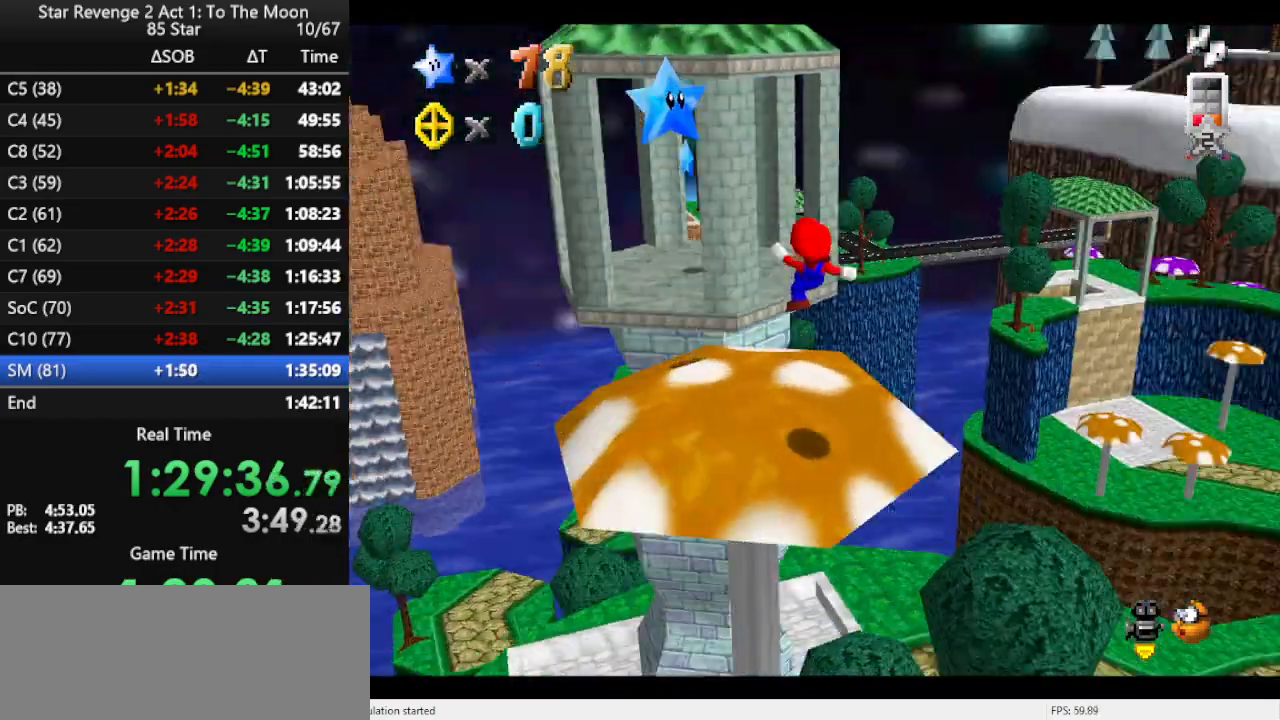
{"buttons": ["A"], "left_stick": "up-left", "events": [[33, "C_LEFT", "up"], [467, "A", "down"]]}
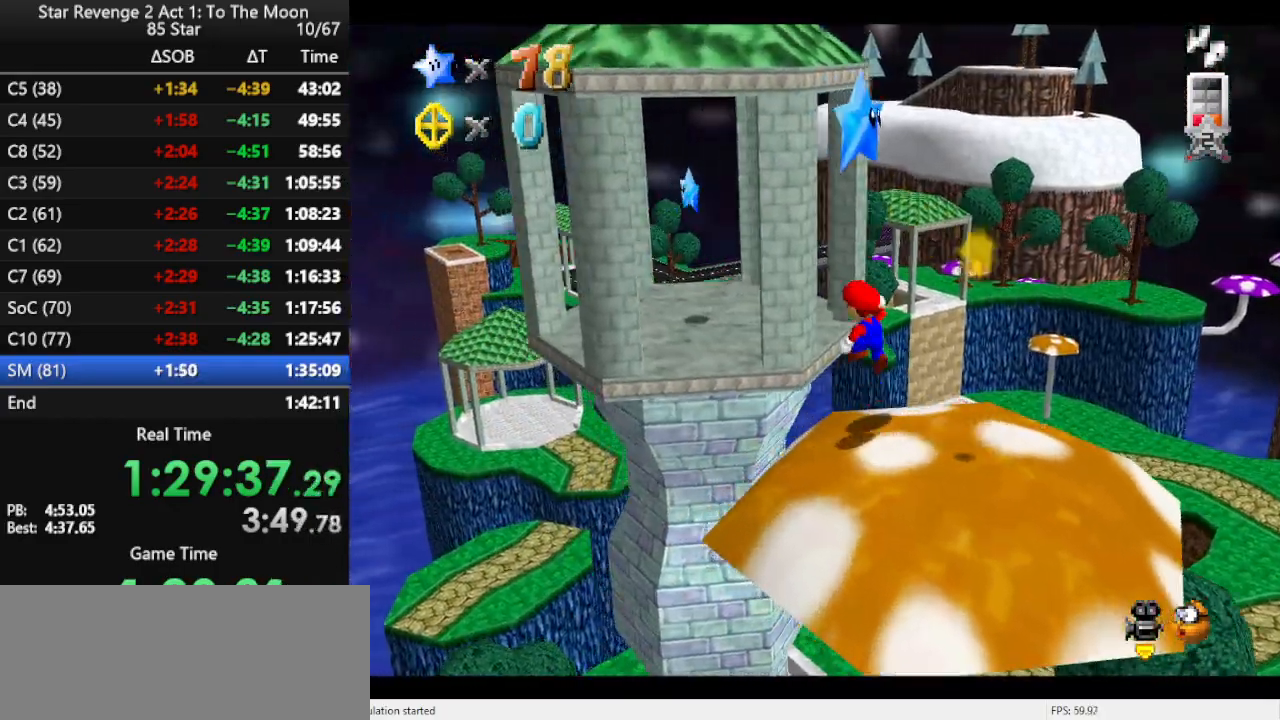
{"buttons": [], "left_stick": "up-right", "events": [[167, "A", "up"], [333, "left_stick", "up"], [467, "left_stick", "up-right"]]}
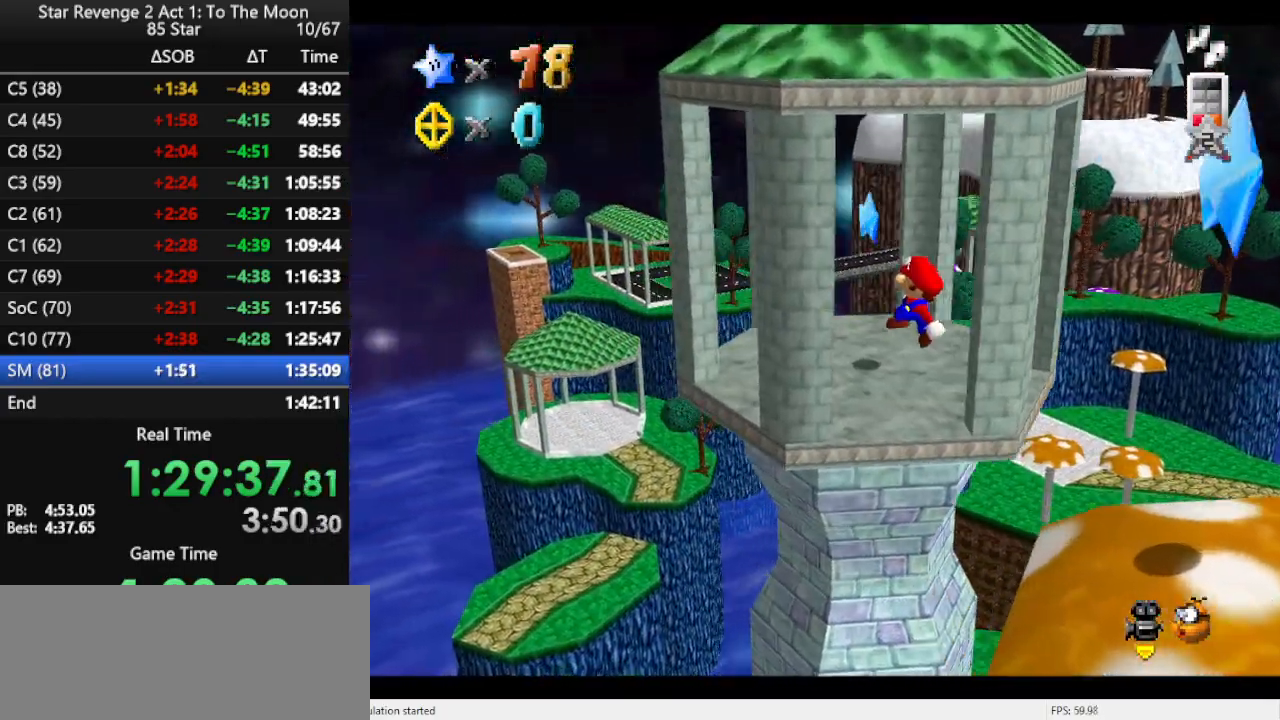
{"buttons": [], "left_stick": "up-right", "events": []}
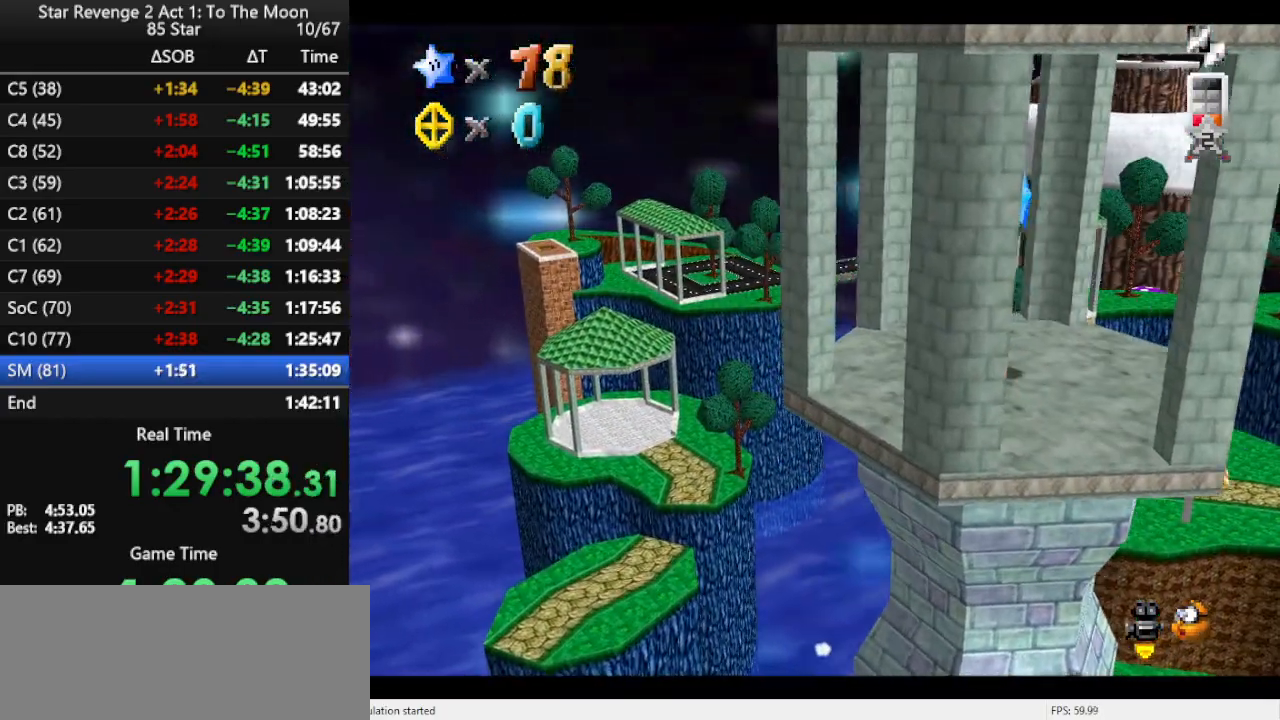
{"buttons": [], "left_stick": "up-right", "events": []}